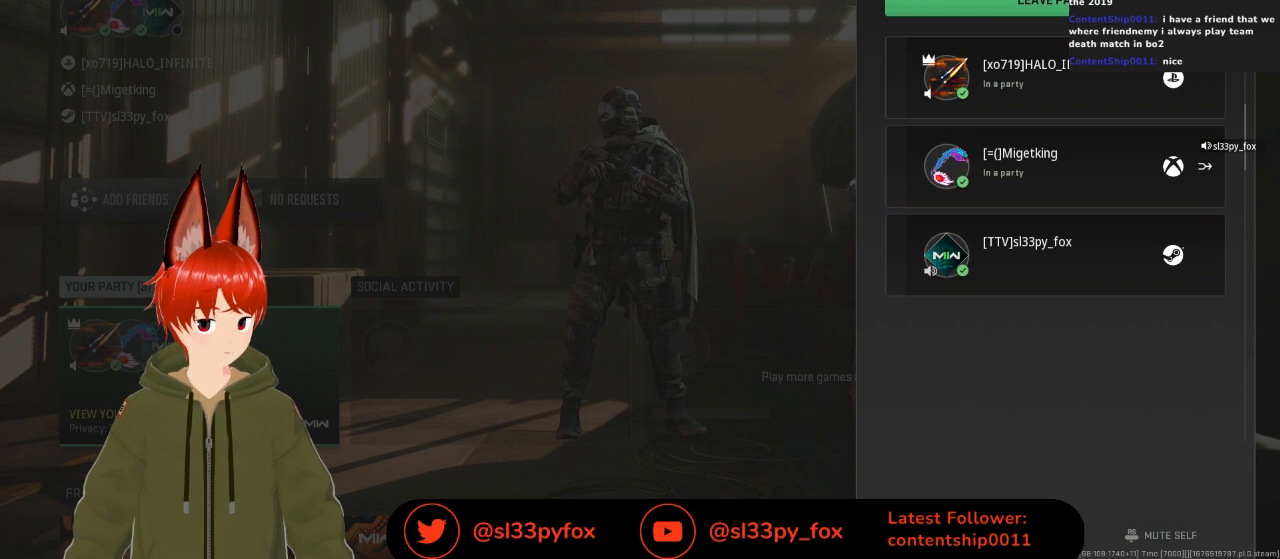
Gameplay with a controller (Xbox layout); each line is a JSON object with the inputs held at the frame after it. "events" lists button and stick changes between this image and that frame as [ms after this image, input, new state], when the widget could be followed in between.
{"buttons": [], "left_stick": "center", "right_stick": "center", "events": []}
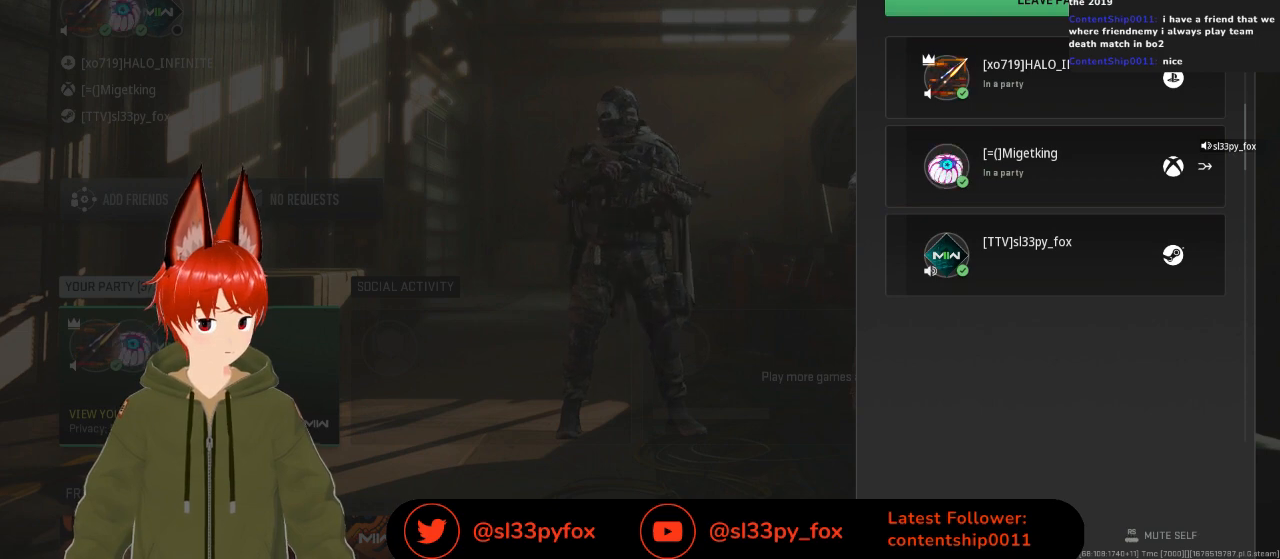
{"buttons": [], "left_stick": "center", "right_stick": "center", "events": [[33, "DPAD_UP", "down"], [167, "DPAD_UP", "up"], [333, "DPAD_DOWN", "down"], [467, "DPAD_DOWN", "up"]]}
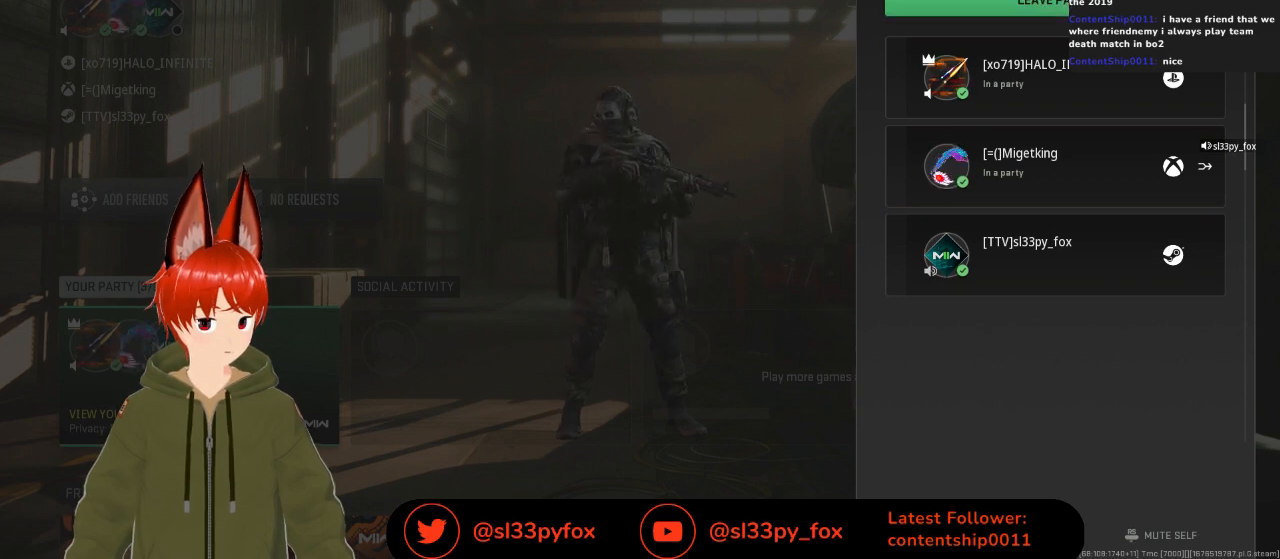
{"buttons": [], "left_stick": "center", "right_stick": "center", "events": []}
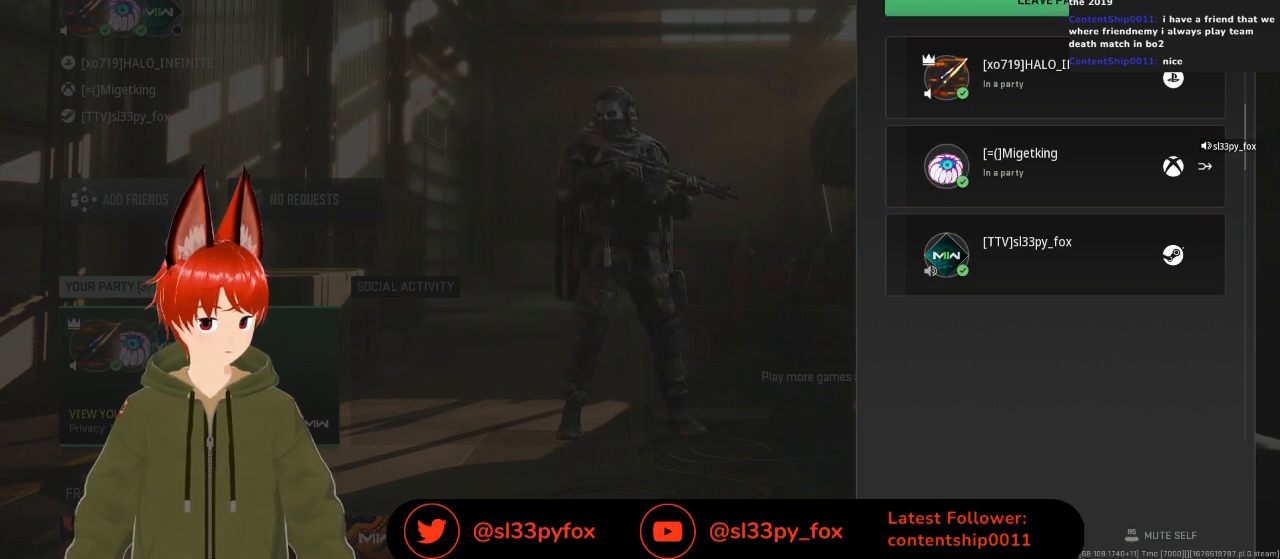
{"buttons": [], "left_stick": "center", "right_stick": "center", "events": []}
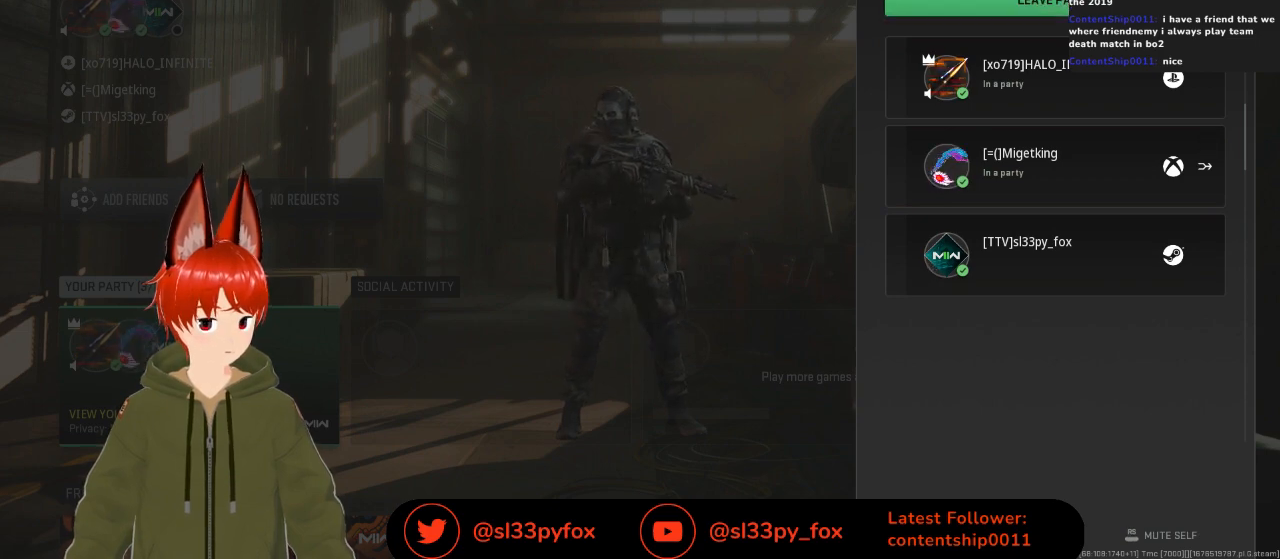
{"buttons": [], "left_stick": "center", "right_stick": "center", "events": []}
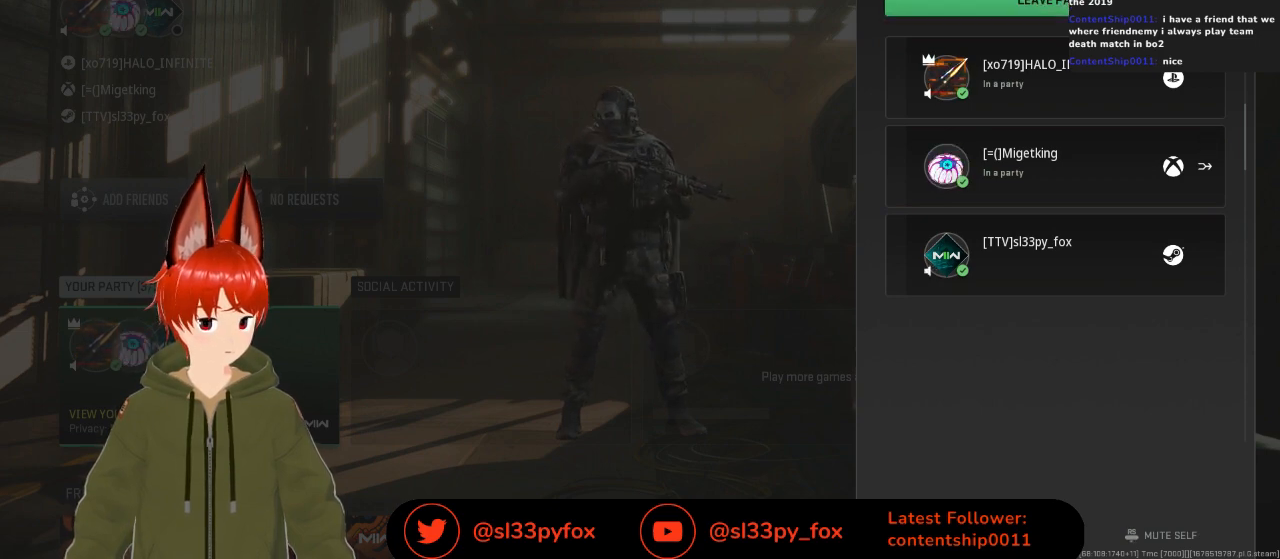
{"buttons": [], "left_stick": "center", "right_stick": "center", "events": [[333, "DPAD_UP", "down"], [400, "DPAD_UP", "up"]]}
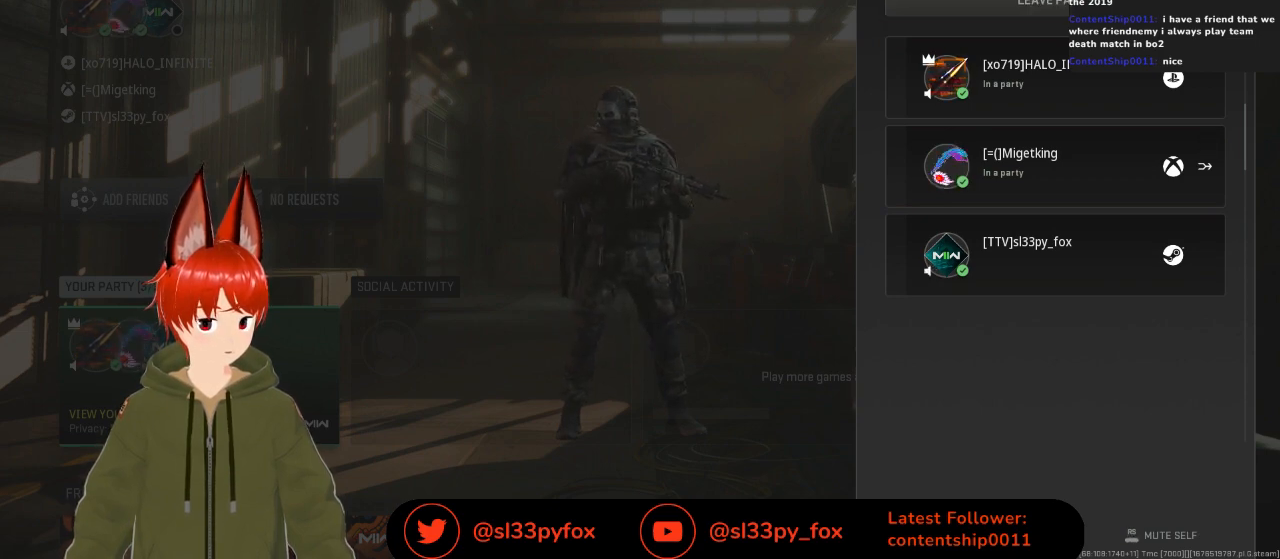
{"buttons": [], "left_stick": "center", "right_stick": "center", "events": [[67, "DPAD_DOWN", "down"], [200, "DPAD_DOWN", "up"]]}
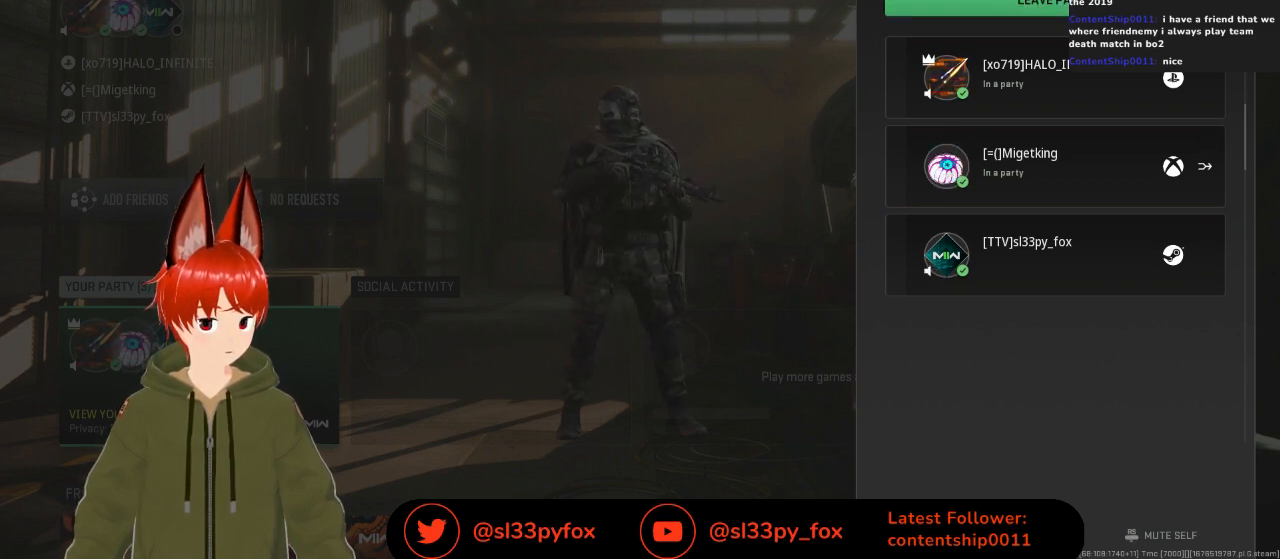
{"buttons": [], "left_stick": "center", "right_stick": "center", "events": [[300, "A", "down"], [400, "A", "up"]]}
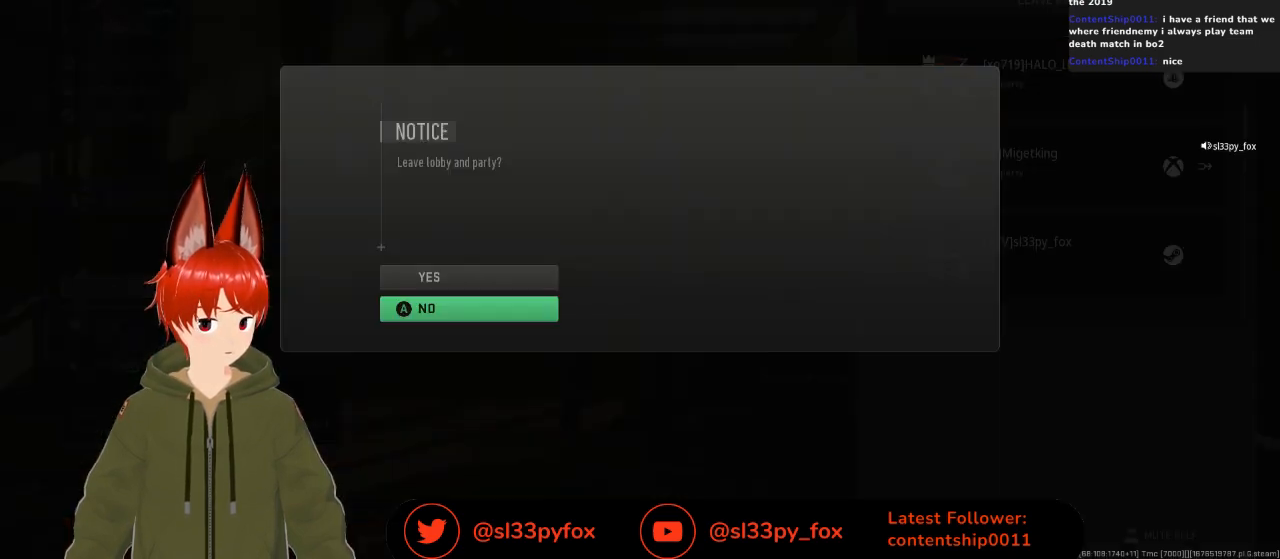
{"buttons": ["DPAD_UP"], "left_stick": "center", "right_stick": "center", "events": [[400, "DPAD_UP", "down"]]}
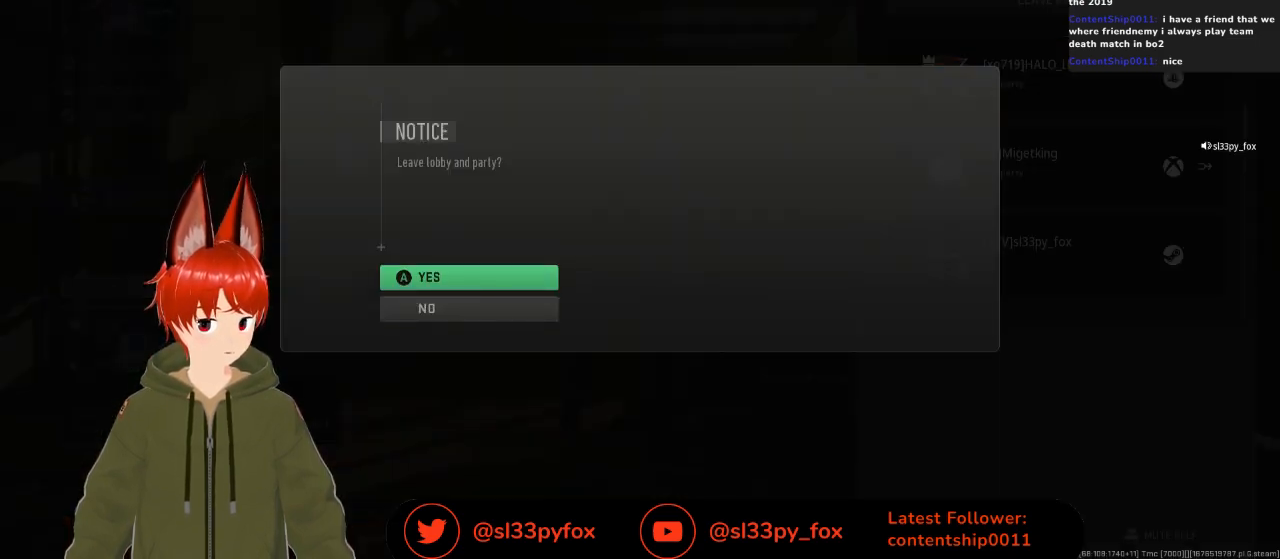
{"buttons": [], "left_stick": "center", "right_stick": "center", "events": [[33, "DPAD_UP", "up"], [233, "A", "down"], [267, "A", "up"]]}
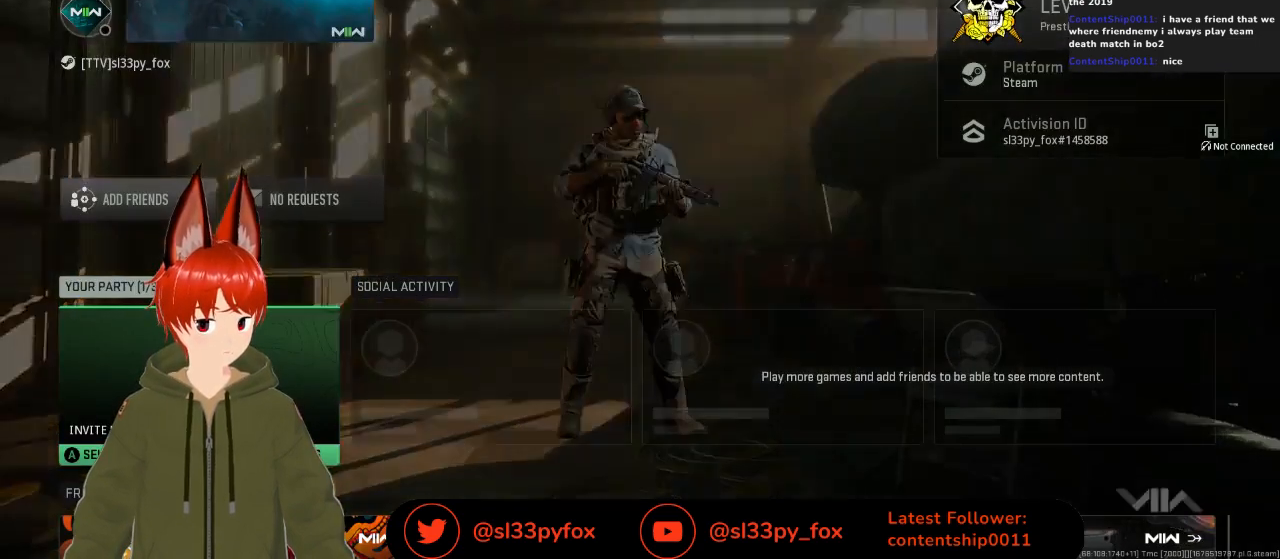
{"buttons": [], "left_stick": "center", "right_stick": "center", "events": []}
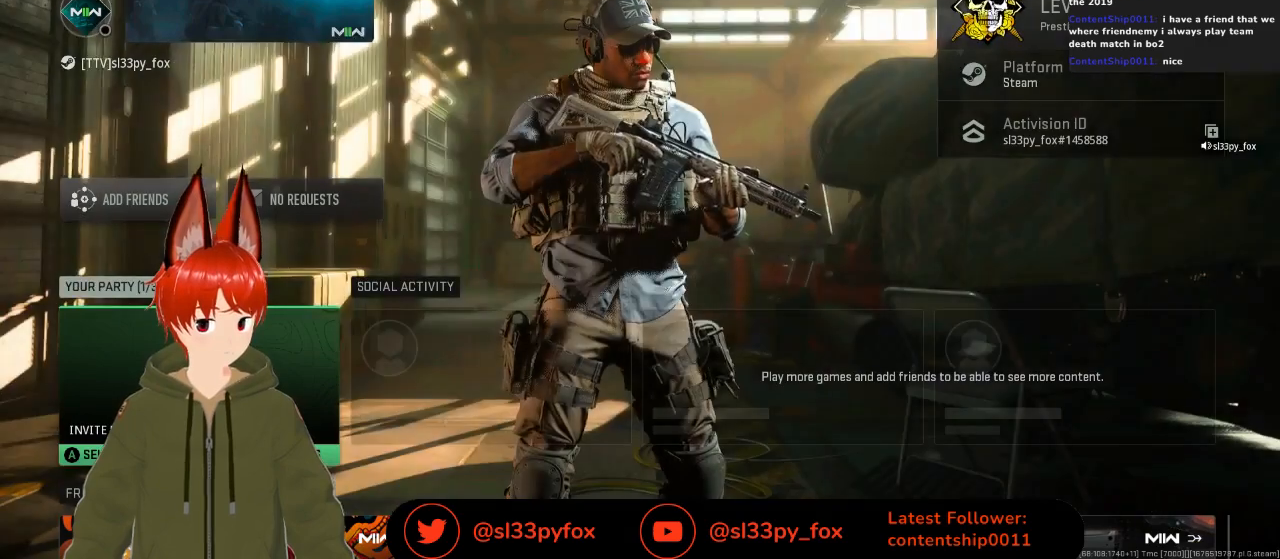
{"buttons": [], "left_stick": "center", "right_stick": "center", "events": [[333, "B", "down"], [433, "B", "up"]]}
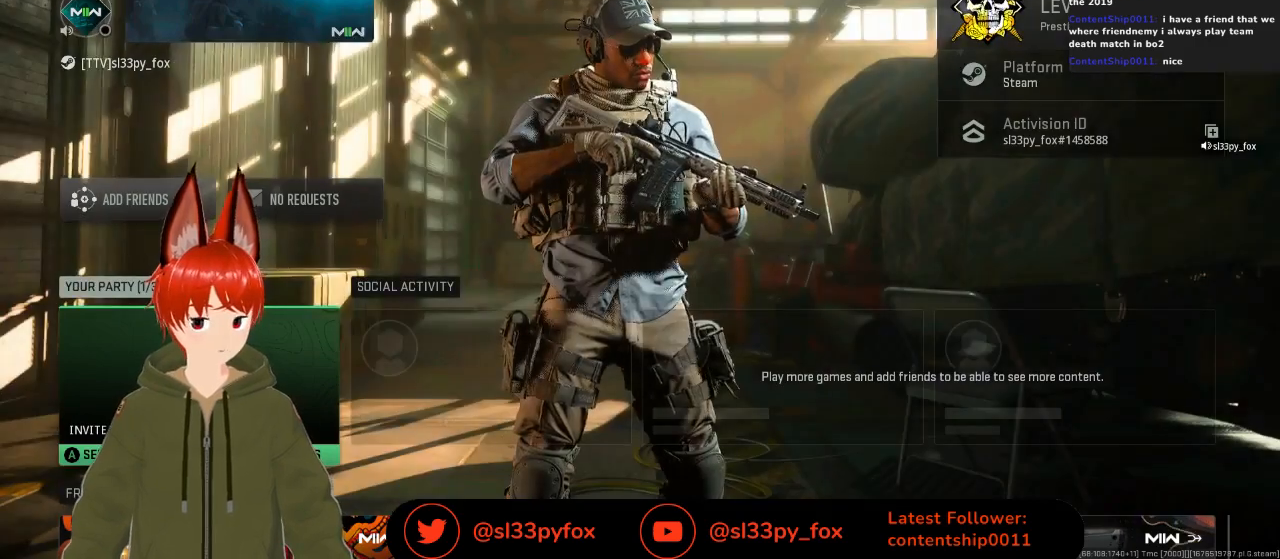
{"buttons": [], "left_stick": "center", "right_stick": "center", "events": []}
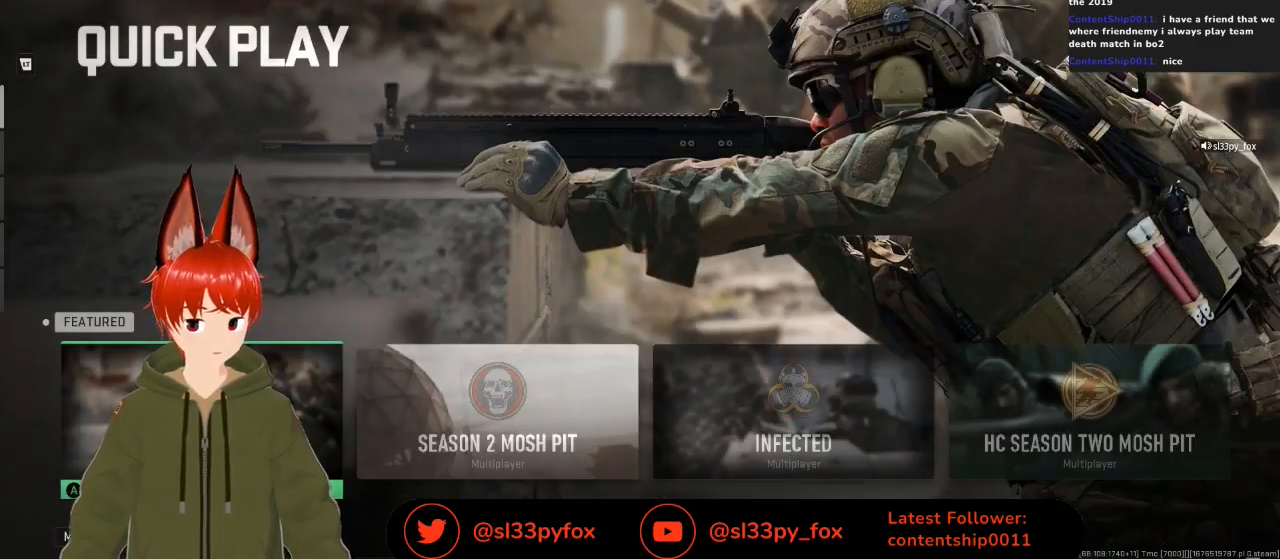
{"buttons": [], "left_stick": "center", "right_stick": "center", "events": [[133, "DPAD_RIGHT", "down"], [233, "DPAD_RIGHT", "up"], [367, "DPAD_LEFT", "down"], [467, "DPAD_LEFT", "up"]]}
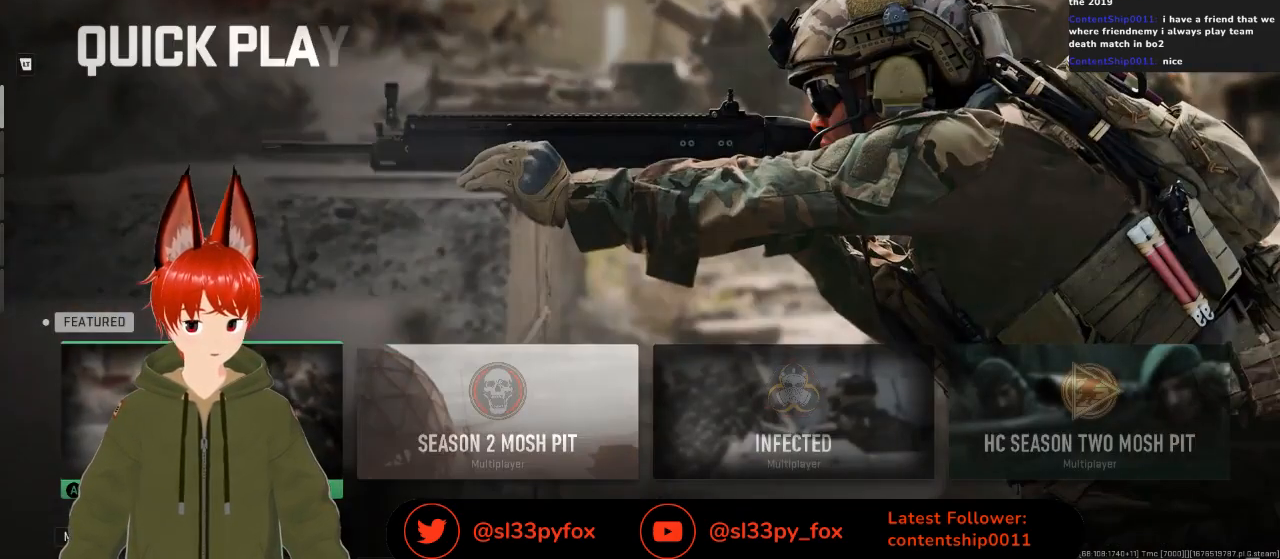
{"buttons": [], "left_stick": "center", "right_stick": "center", "events": []}
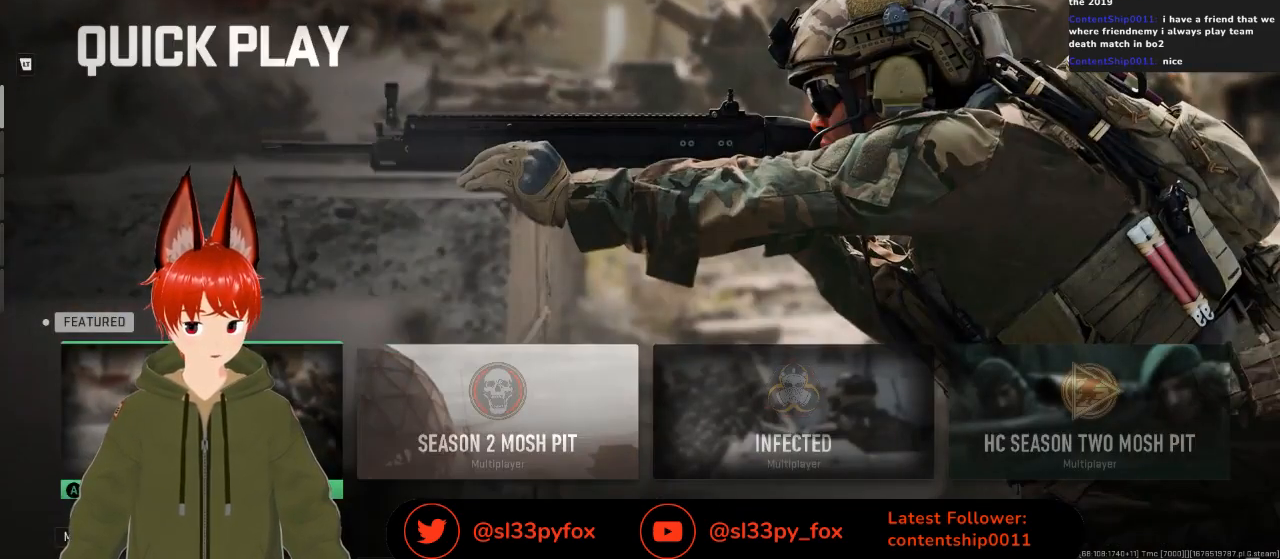
{"buttons": [], "left_stick": "center", "right_stick": "center", "events": [[33, "X", "down"], [100, "X", "up"]]}
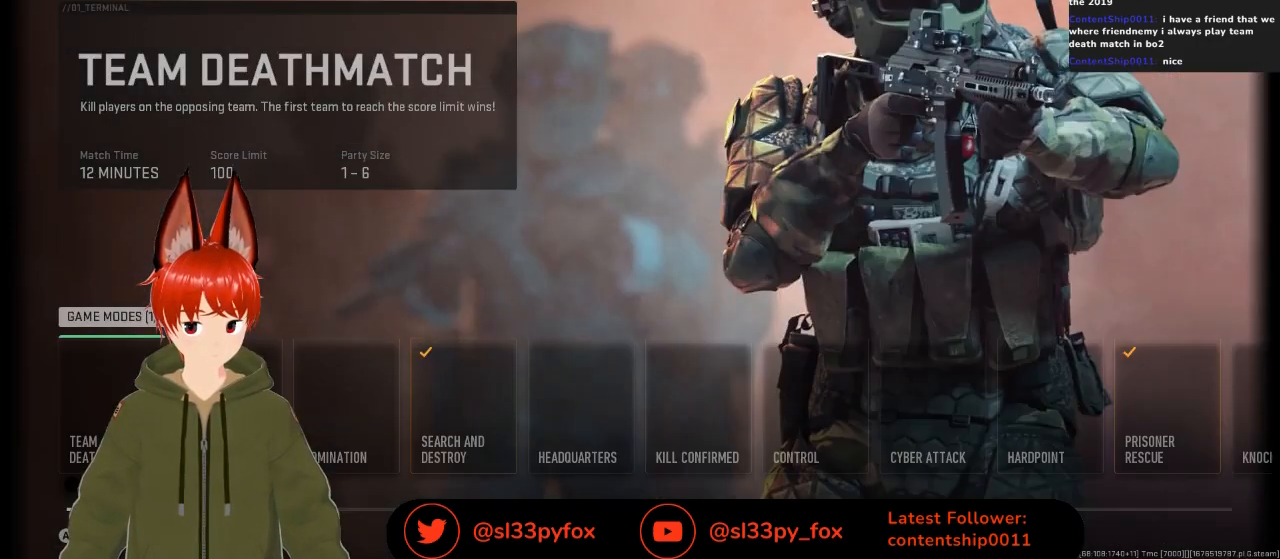
{"buttons": [], "left_stick": "center", "right_stick": "center", "events": [[267, "DPAD_RIGHT", "down"], [333, "DPAD_RIGHT", "up"]]}
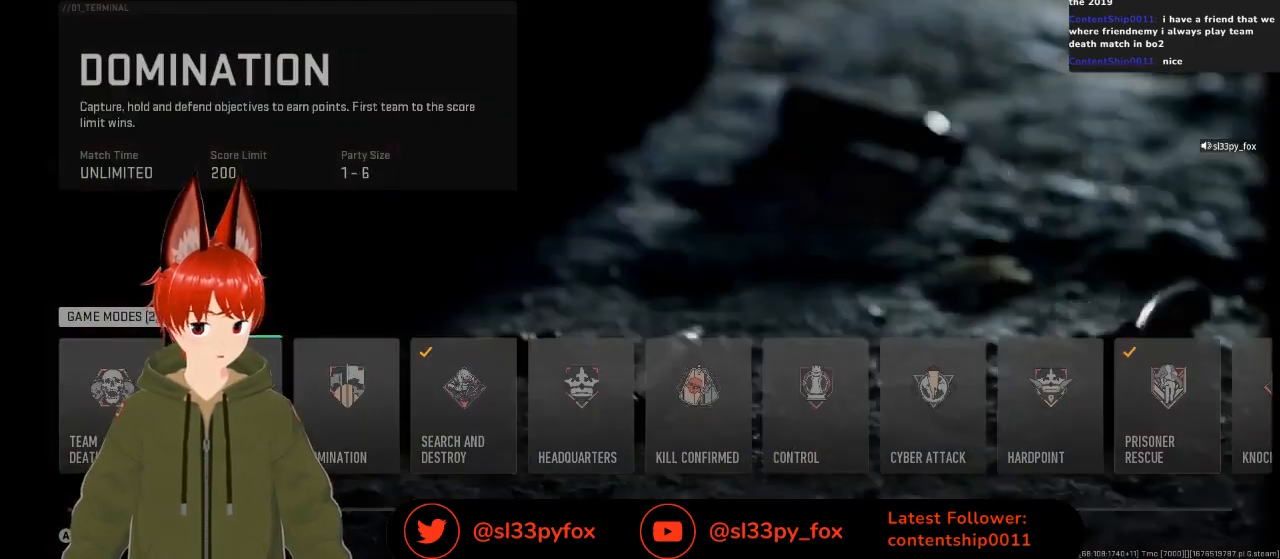
{"buttons": ["B"], "left_stick": "center", "right_stick": "center", "events": [[33, "DPAD_RIGHT", "down"], [100, "DPAD_RIGHT", "up"], [200, "DPAD_RIGHT", "down"], [300, "DPAD_RIGHT", "up"], [467, "B", "down"]]}
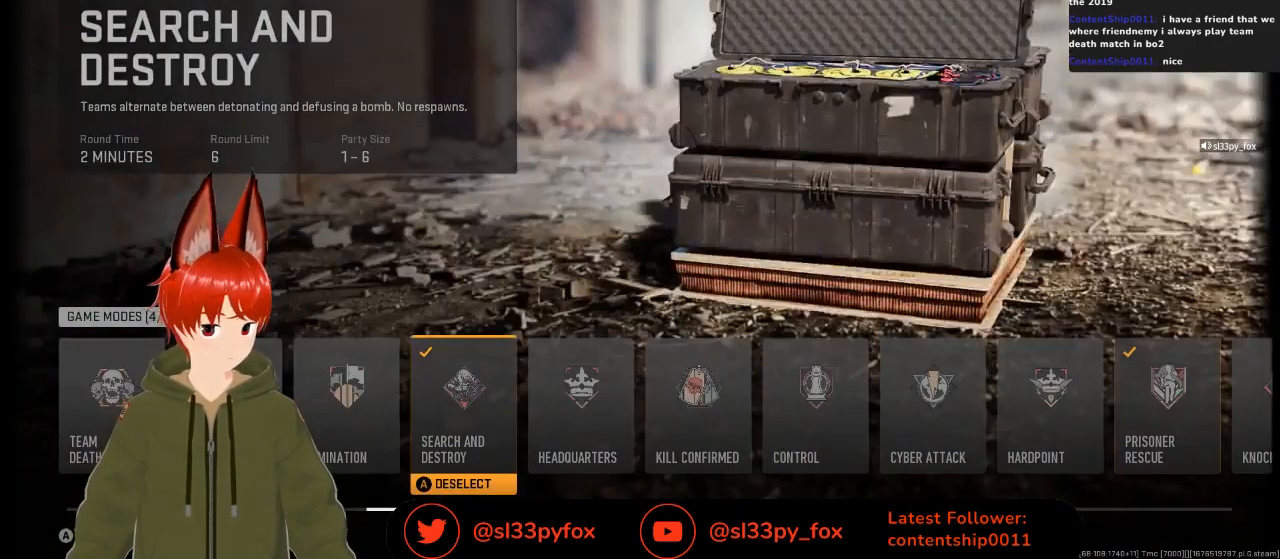
{"buttons": [], "left_stick": "center", "right_stick": "center", "events": [[67, "B", "up"]]}
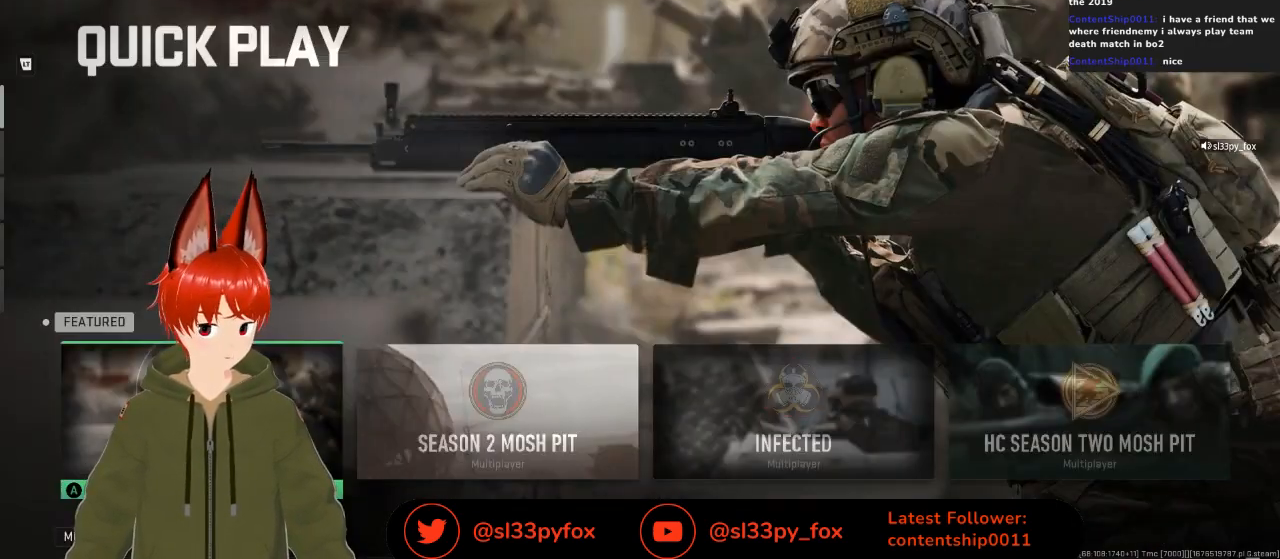
{"buttons": [], "left_stick": "center", "right_stick": "center", "events": []}
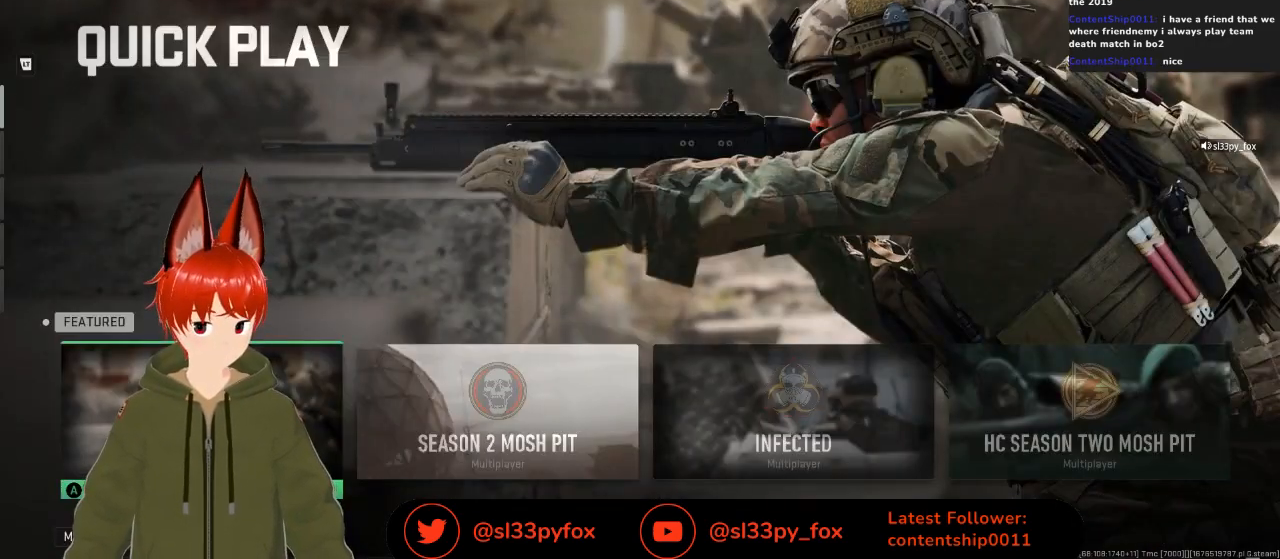
{"buttons": [], "left_stick": "center", "right_stick": "center", "events": [[200, "A", "down"], [267, "A", "up"]]}
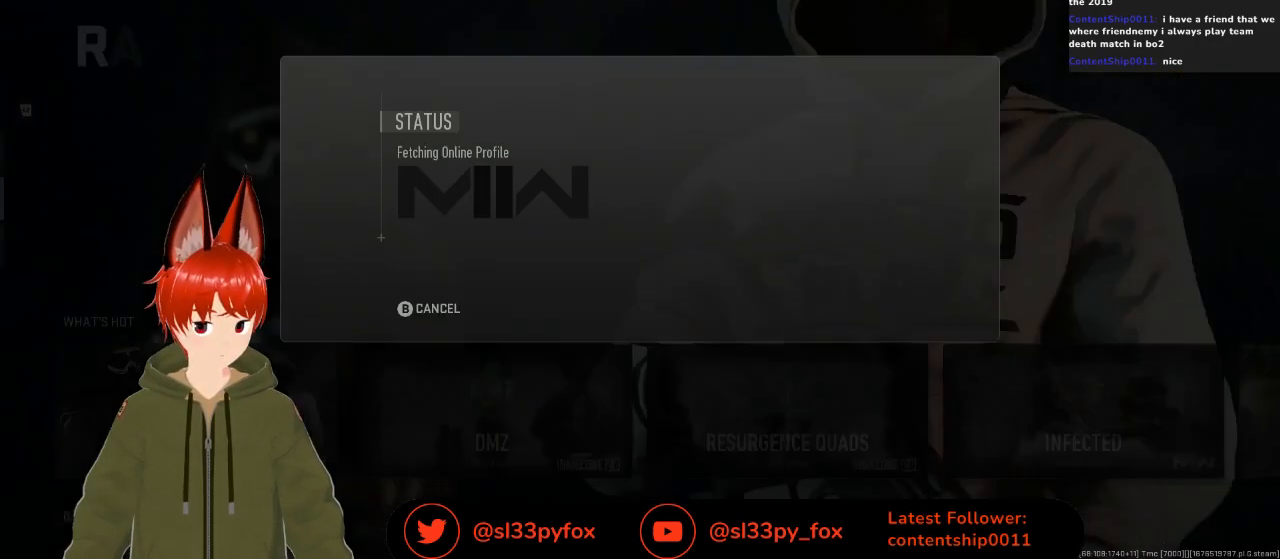
{"buttons": [], "left_stick": "center", "right_stick": "center", "events": []}
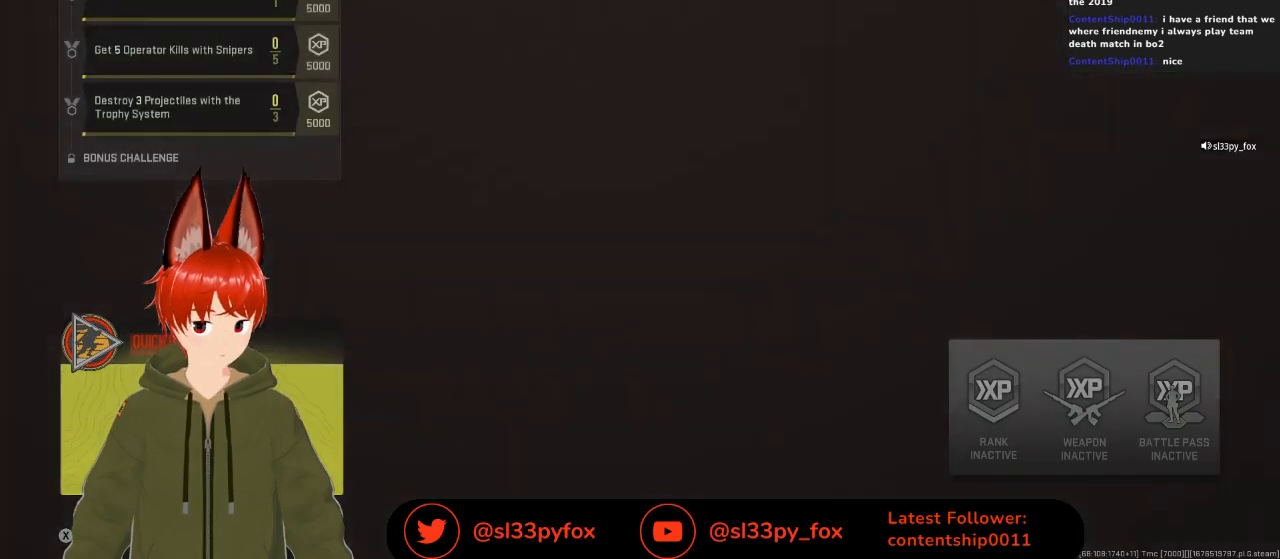
{"buttons": [], "left_stick": "center", "right_stick": "center", "events": [[267, "A", "down"], [333, "A", "up"]]}